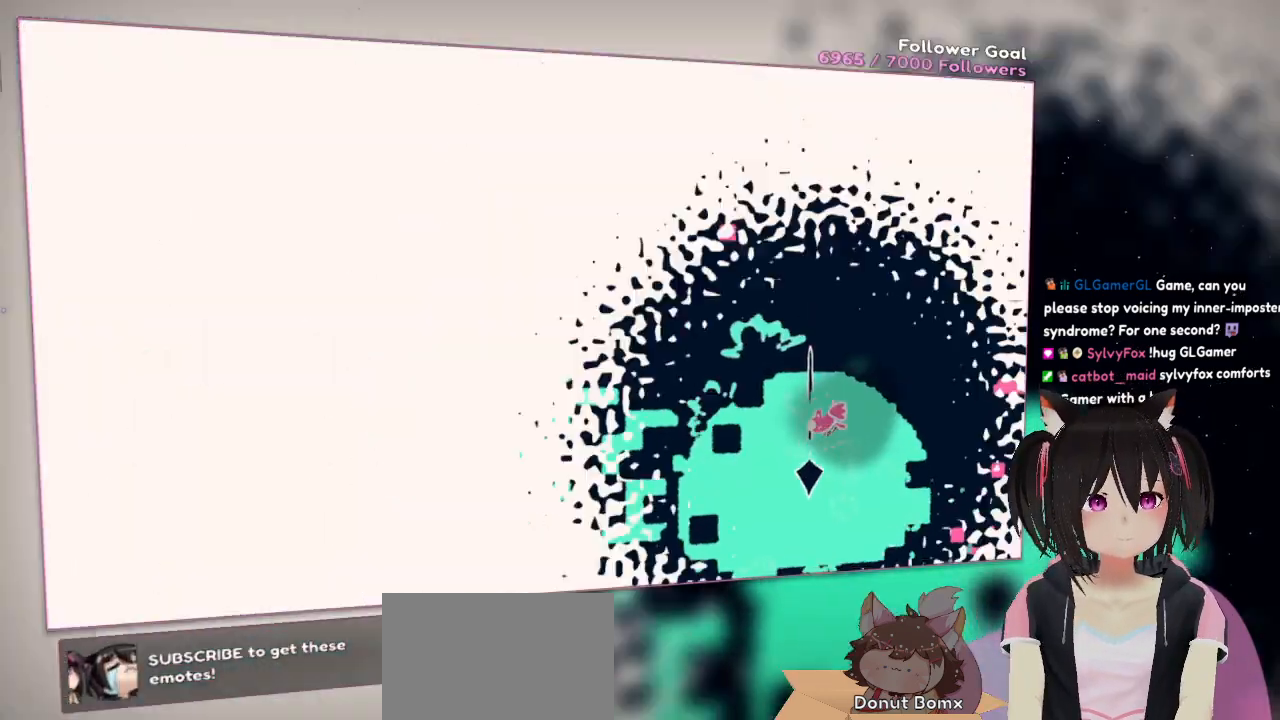
Gameplay with a controller (Nintendo layout); each line is a JSON object with the inputs held at the frame after it. "events" lists button and stick changes between this image and that frame as [ms after this image, input, new state], when the widget could be followed in between.
{"buttons": [], "left_stick": "right", "right_stick": "right", "events": [[83, "left_stick", "down-left"], [250, "left_stick", "up-right"], [300, "left_stick", "right"]]}
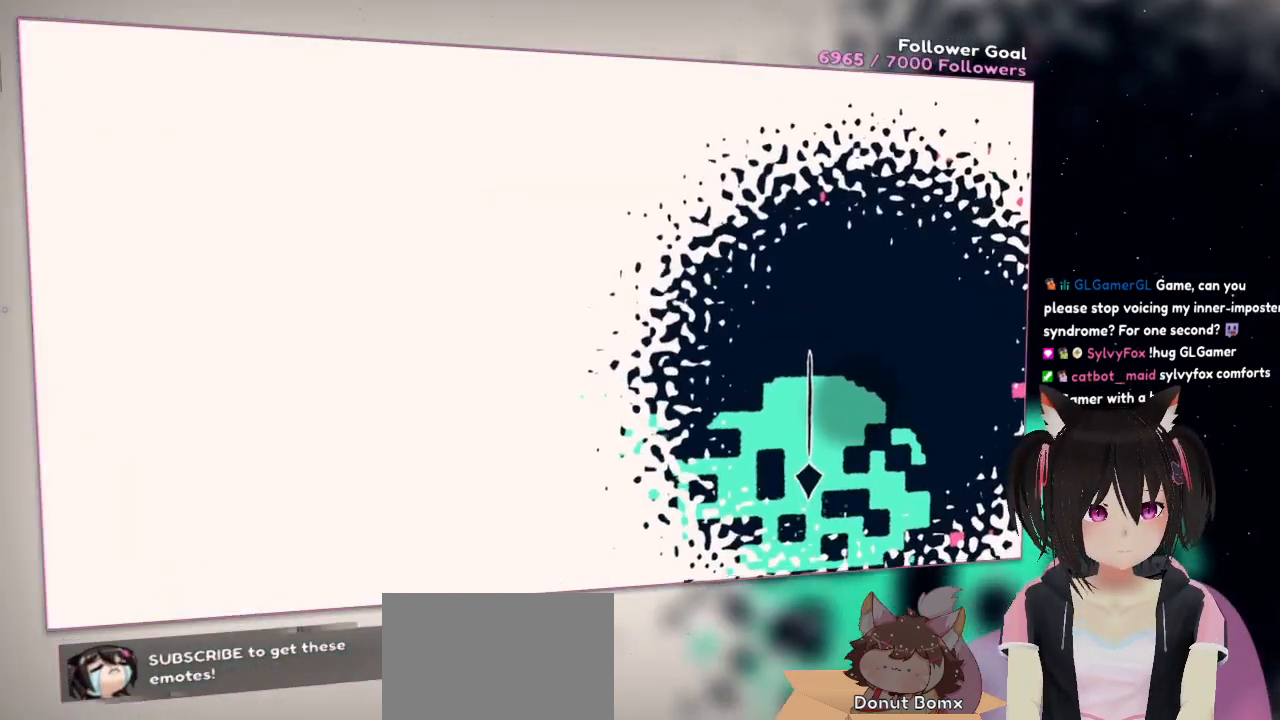
{"buttons": [], "left_stick": "up-right", "right_stick": "right", "events": [[17, "left_stick", "center"], [417, "left_stick", "up-right"]]}
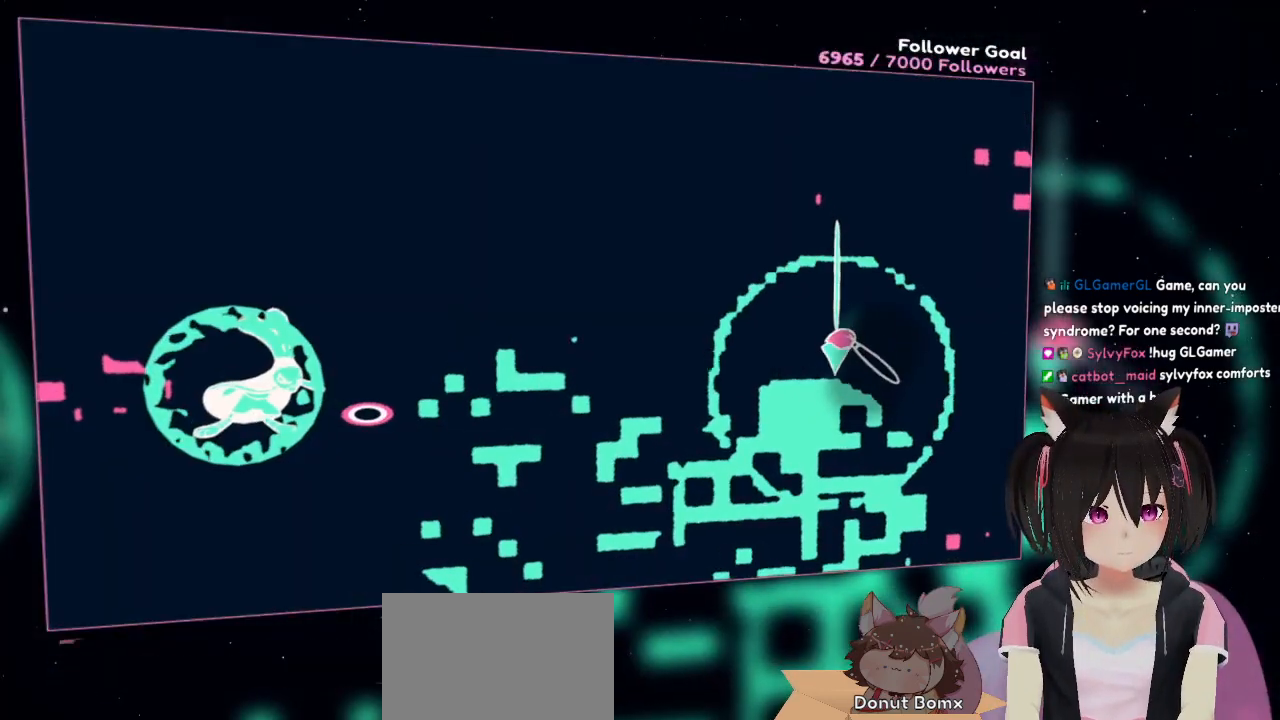
{"buttons": [], "left_stick": "up", "right_stick": "center", "events": [[67, "left_stick", "up"], [250, "right_stick", "up-right"], [483, "right_stick", "center"]]}
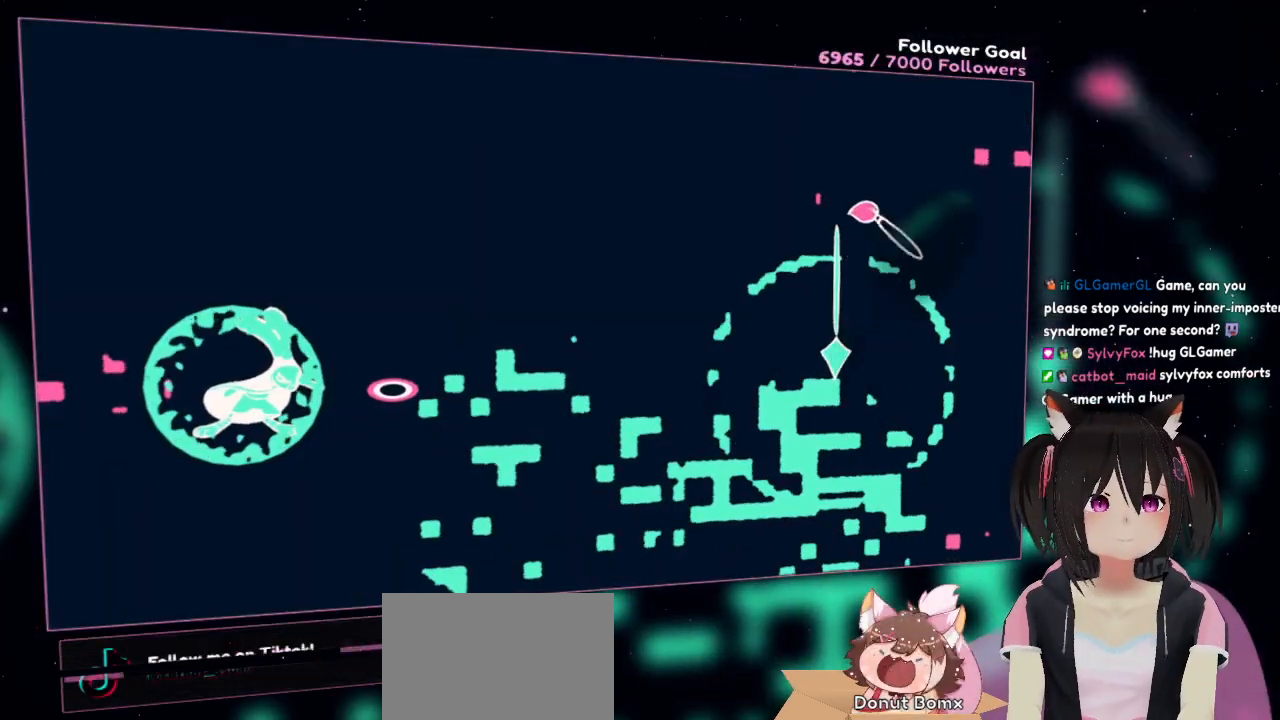
{"buttons": [], "left_stick": "up-left", "right_stick": "right", "events": [[117, "left_stick", "up-left"], [483, "right_stick", "right"]]}
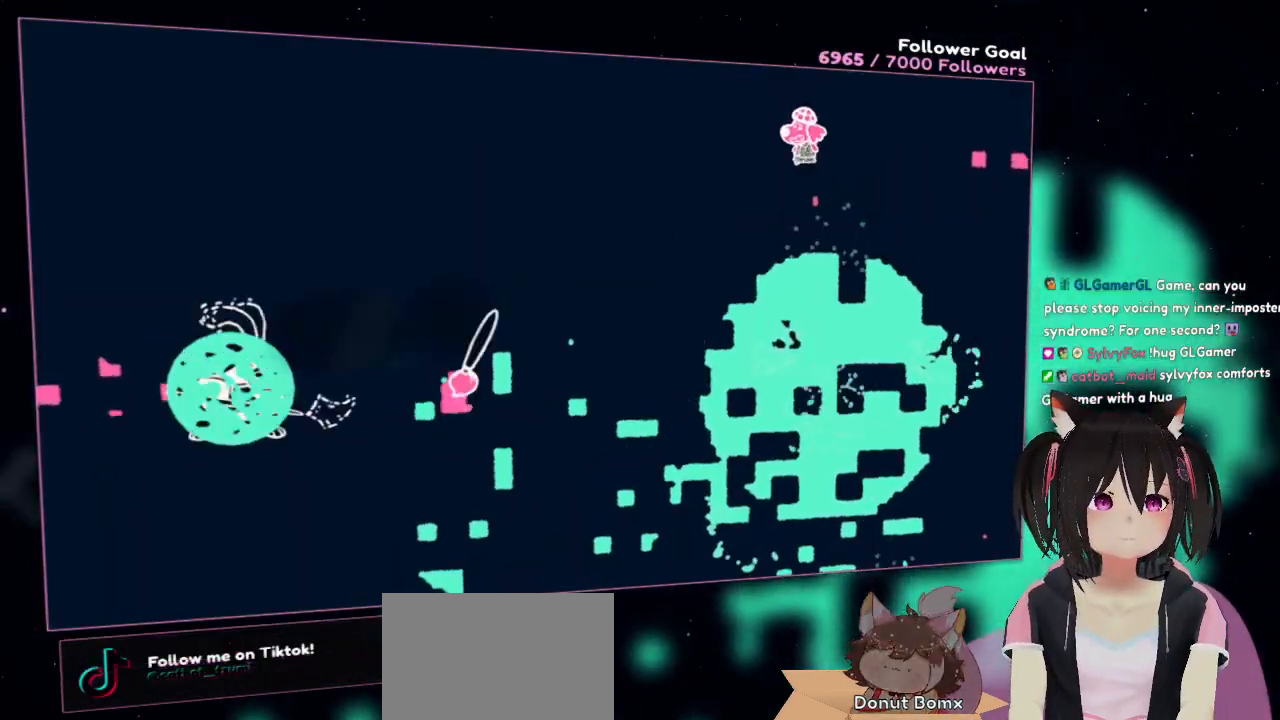
{"buttons": ["R2"], "left_stick": "left", "right_stick": "left", "events": [[50, "R2", "down"], [133, "left_stick", "left"], [483, "right_stick", "left"]]}
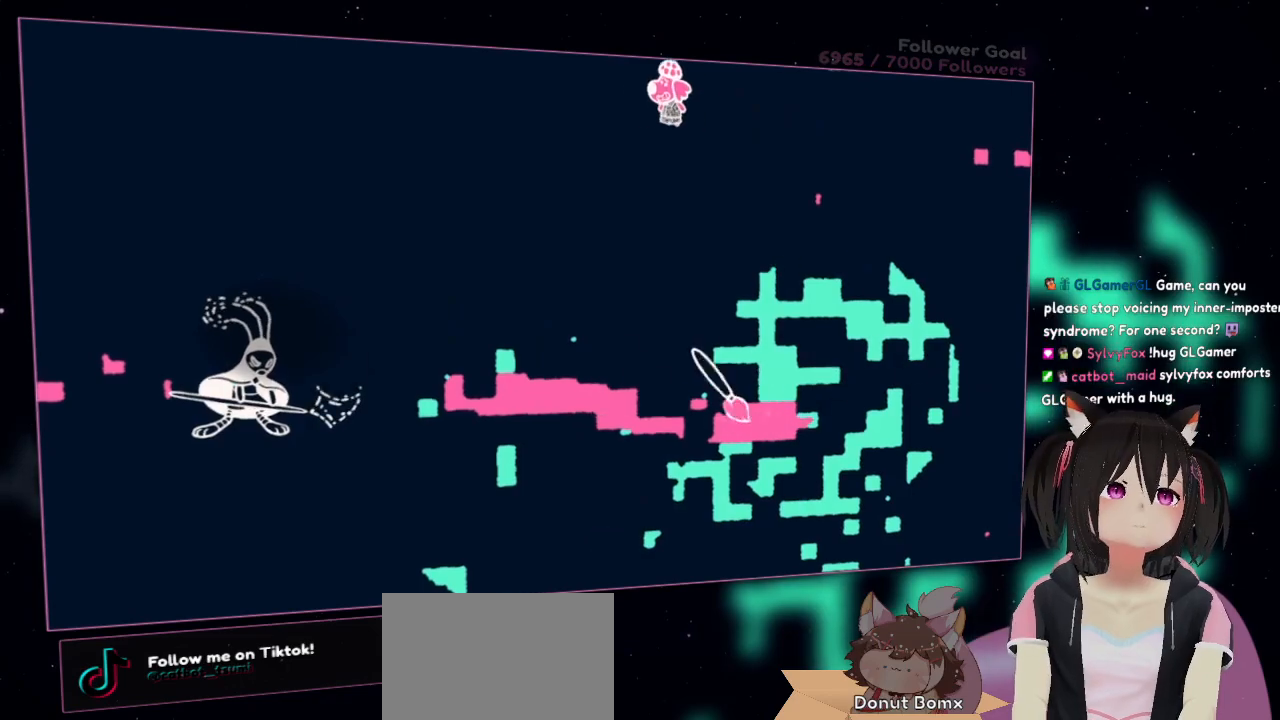
{"buttons": ["R2"], "left_stick": "down-left", "right_stick": "left", "events": [[100, "left_stick", "down-left"]]}
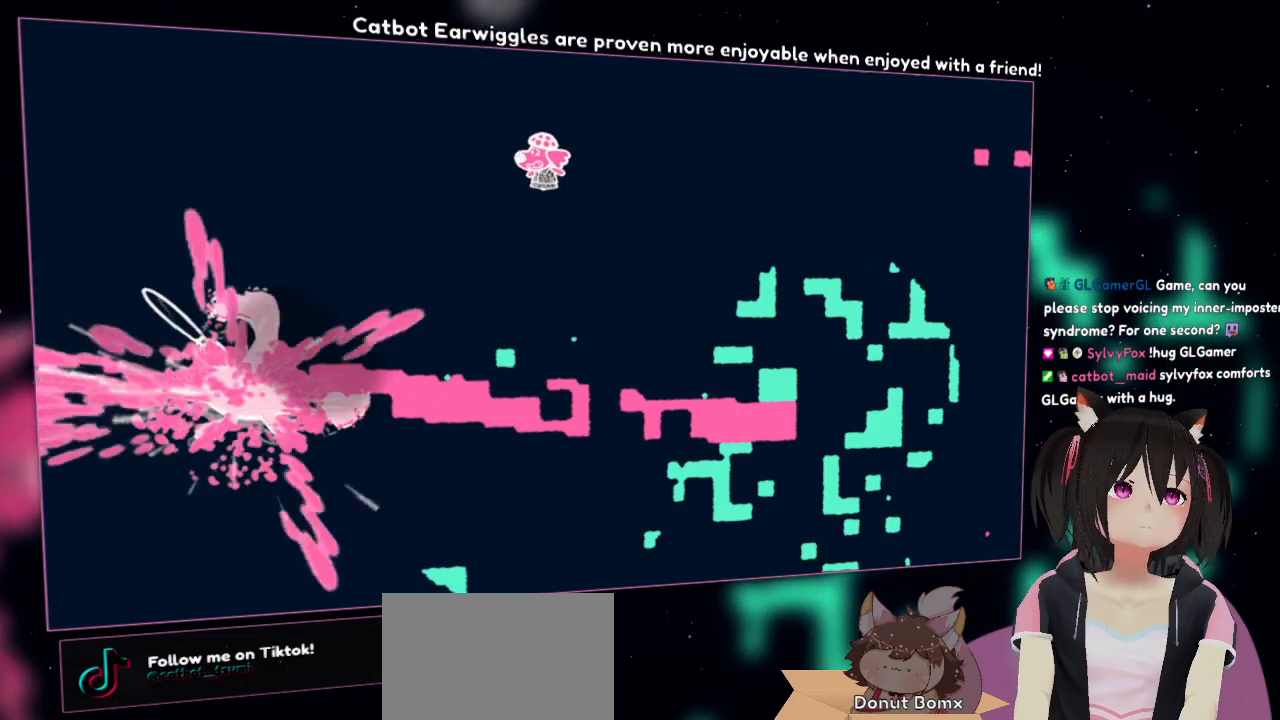
{"buttons": [], "left_stick": "right", "right_stick": "right", "events": [[17, "left_stick", "left"], [117, "right_stick", "up-left"], [217, "left_stick", "down-right"], [350, "right_stick", "center"], [417, "R2", "up"], [450, "left_stick", "right"], [483, "right_stick", "right"]]}
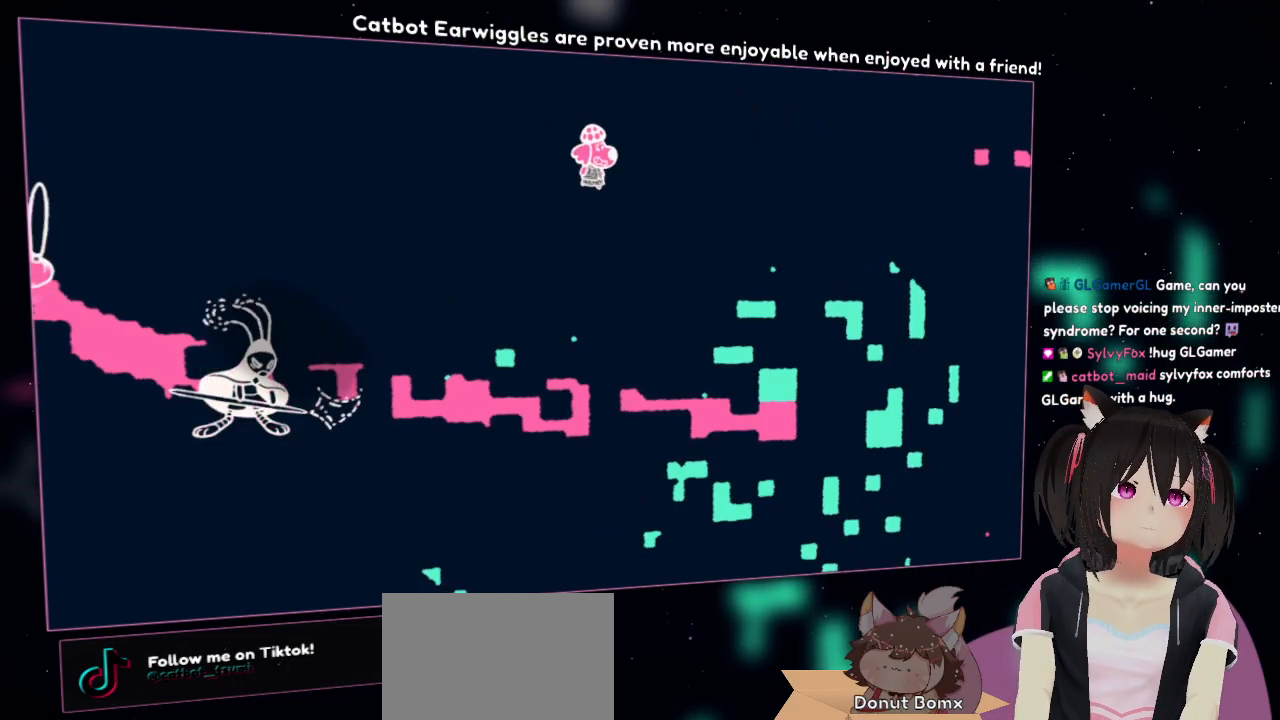
{"buttons": ["R2"], "left_stick": "down-right", "right_stick": "down-right", "events": [[50, "R2", "down"], [117, "left_stick", "down-right"], [183, "right_stick", "down-right"], [250, "left_stick", "down"], [483, "left_stick", "down-right"]]}
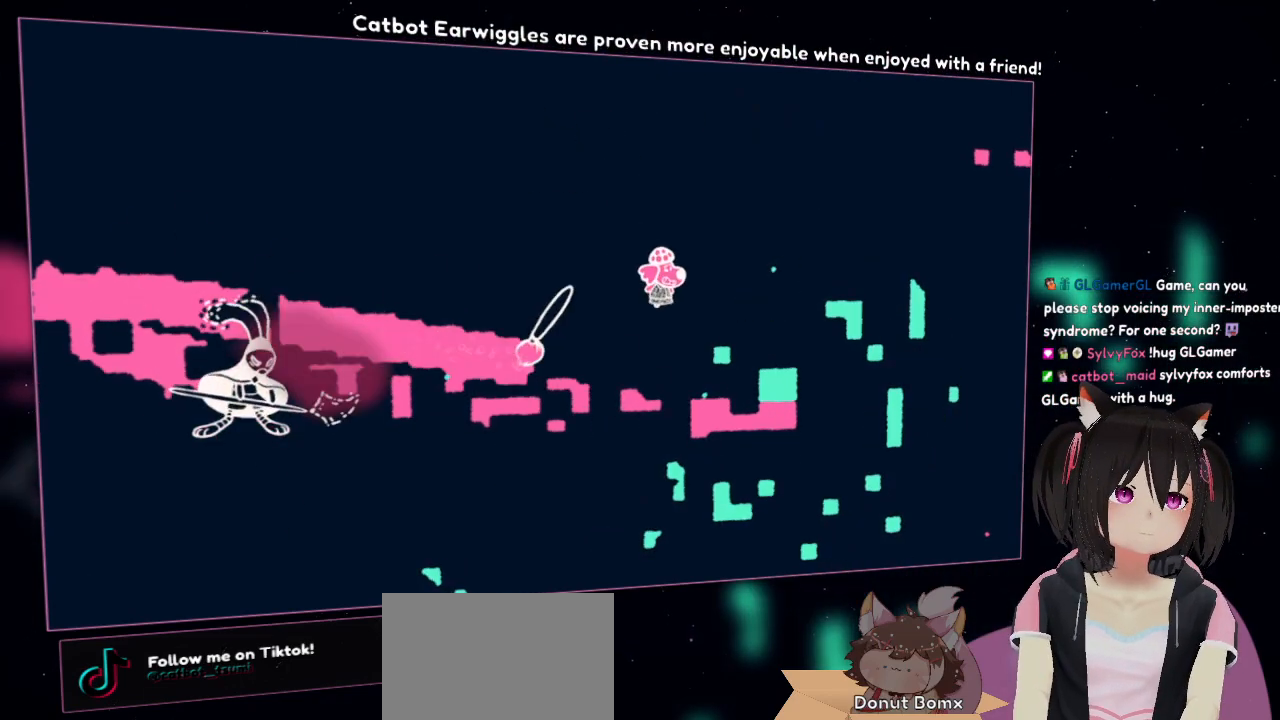
{"buttons": ["R2"], "left_stick": "down", "right_stick": "left", "events": [[83, "left_stick", "center"], [133, "left_stick", "left"], [150, "right_stick", "left"], [483, "left_stick", "down"]]}
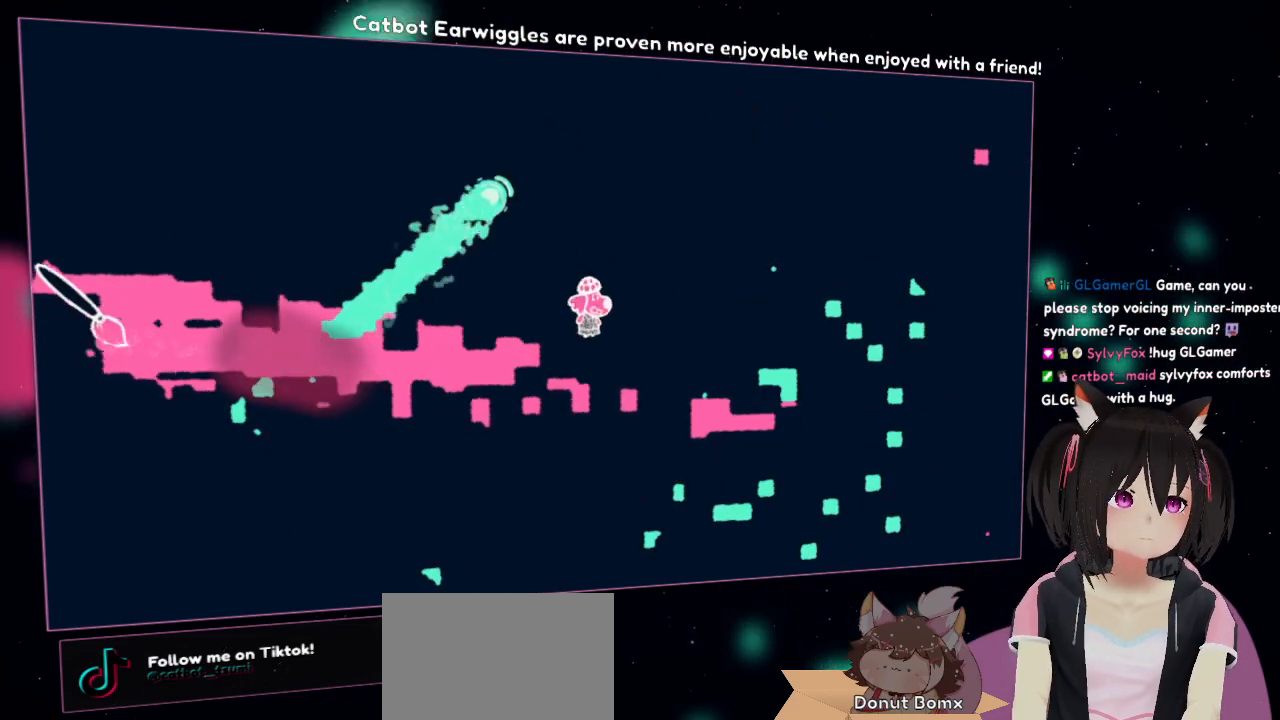
{"buttons": ["R2"], "left_stick": "down-left", "right_stick": "right", "events": [[50, "left_stick", "down-right"], [250, "left_stick", "down"], [250, "right_stick", "up-right"], [383, "left_stick", "down-left"], [400, "right_stick", "right"]]}
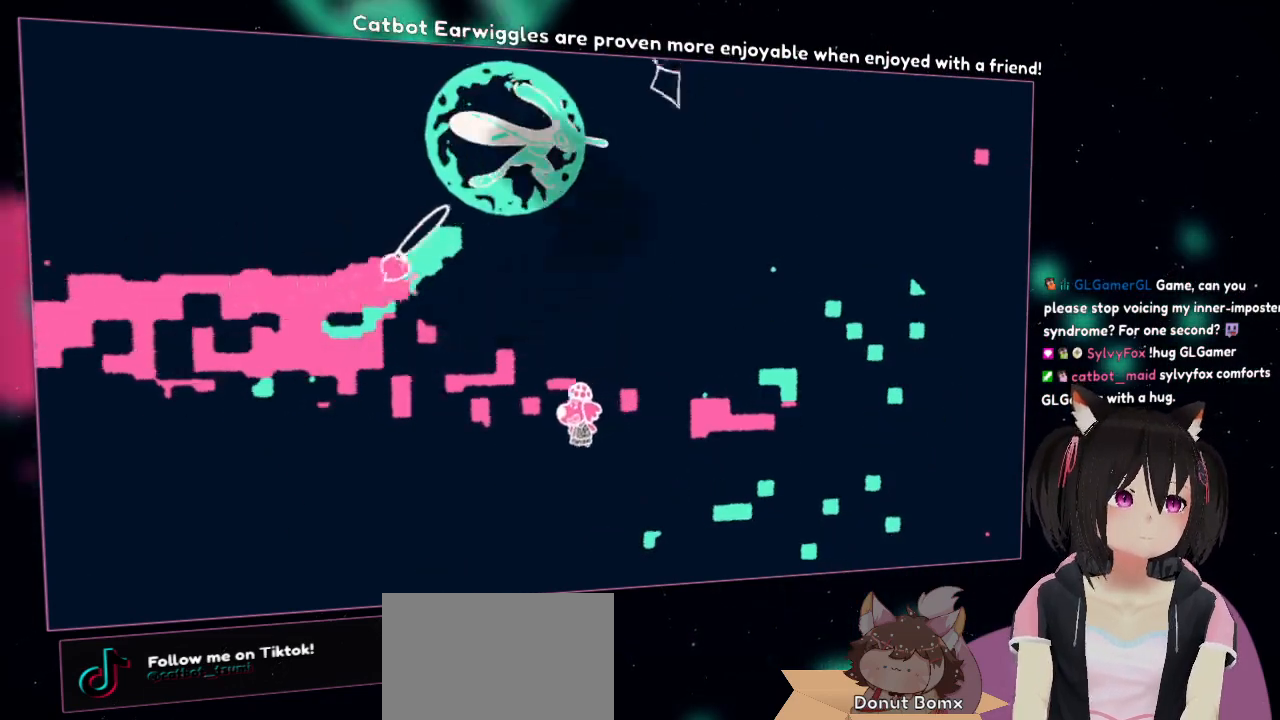
{"buttons": ["R2"], "left_stick": "down-left", "right_stick": "up-right", "events": [[50, "left_stick", "left"], [50, "right_stick", "up-right"], [283, "left_stick", "down-left"]]}
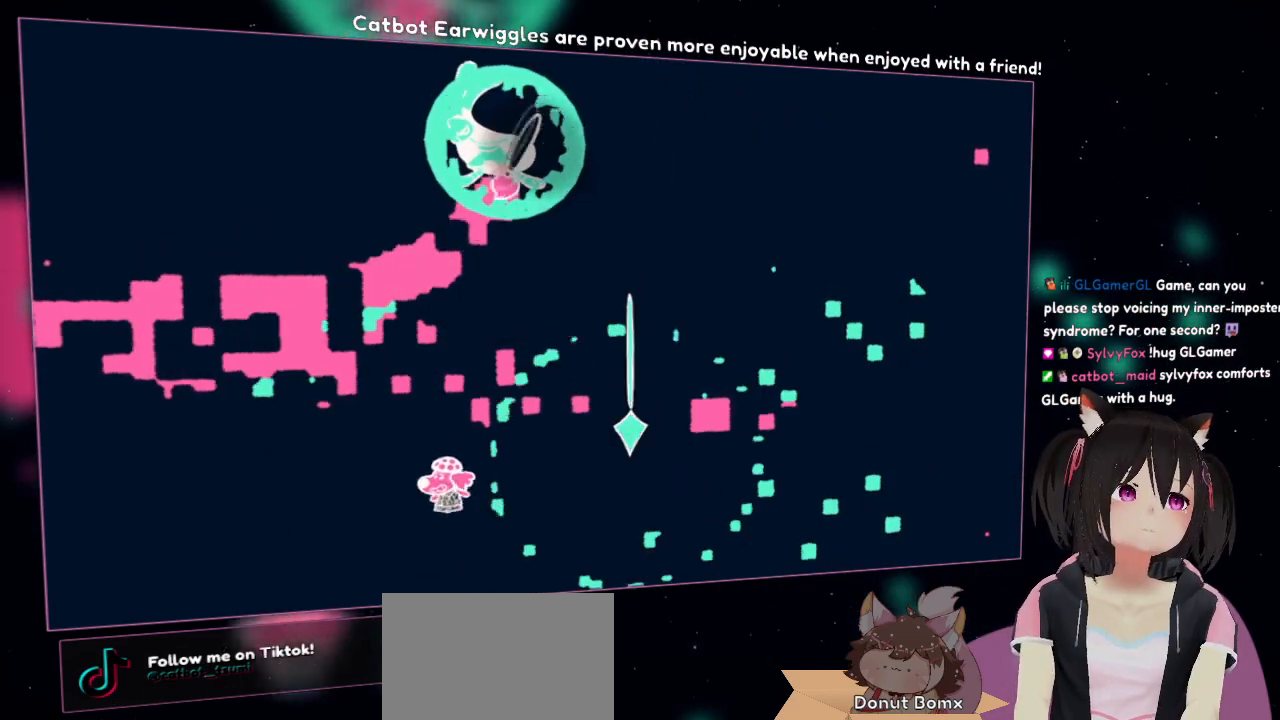
{"buttons": ["R2"], "left_stick": "up-left", "right_stick": "up-right", "events": [[150, "left_stick", "up-left"]]}
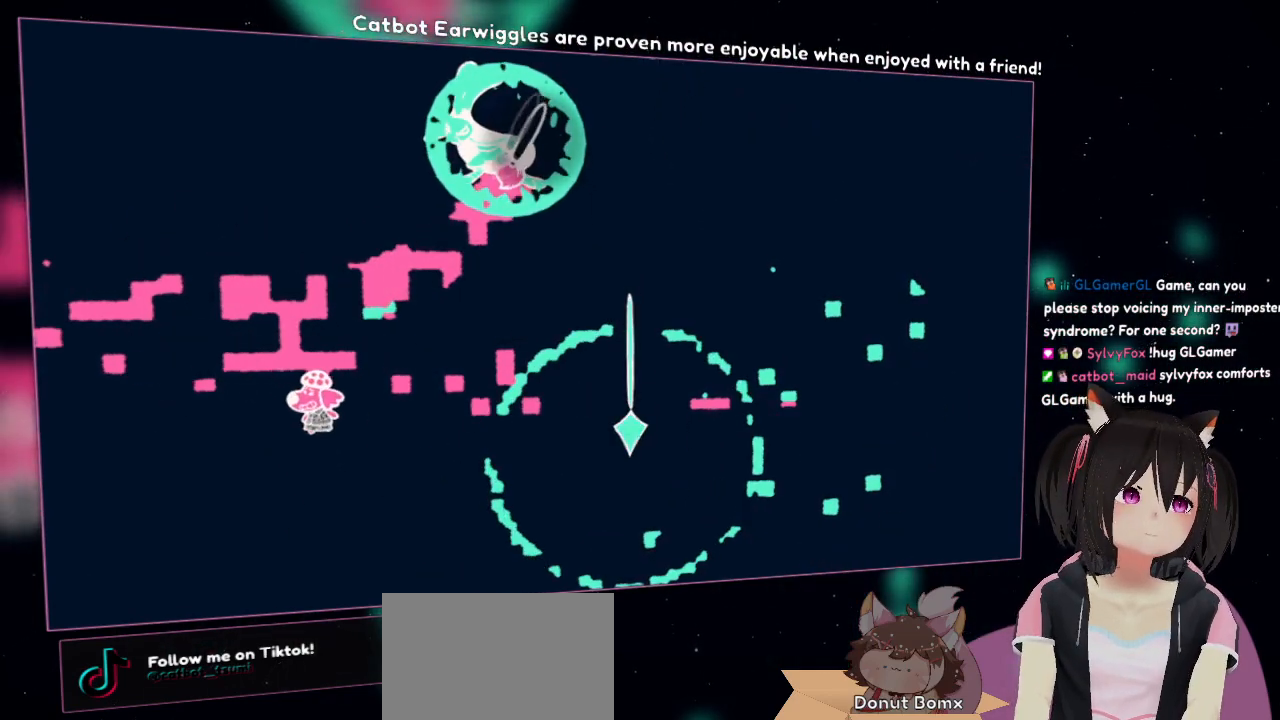
{"buttons": ["R2"], "left_stick": "down-left", "right_stick": "up-right", "events": [[283, "left_stick", "down-left"]]}
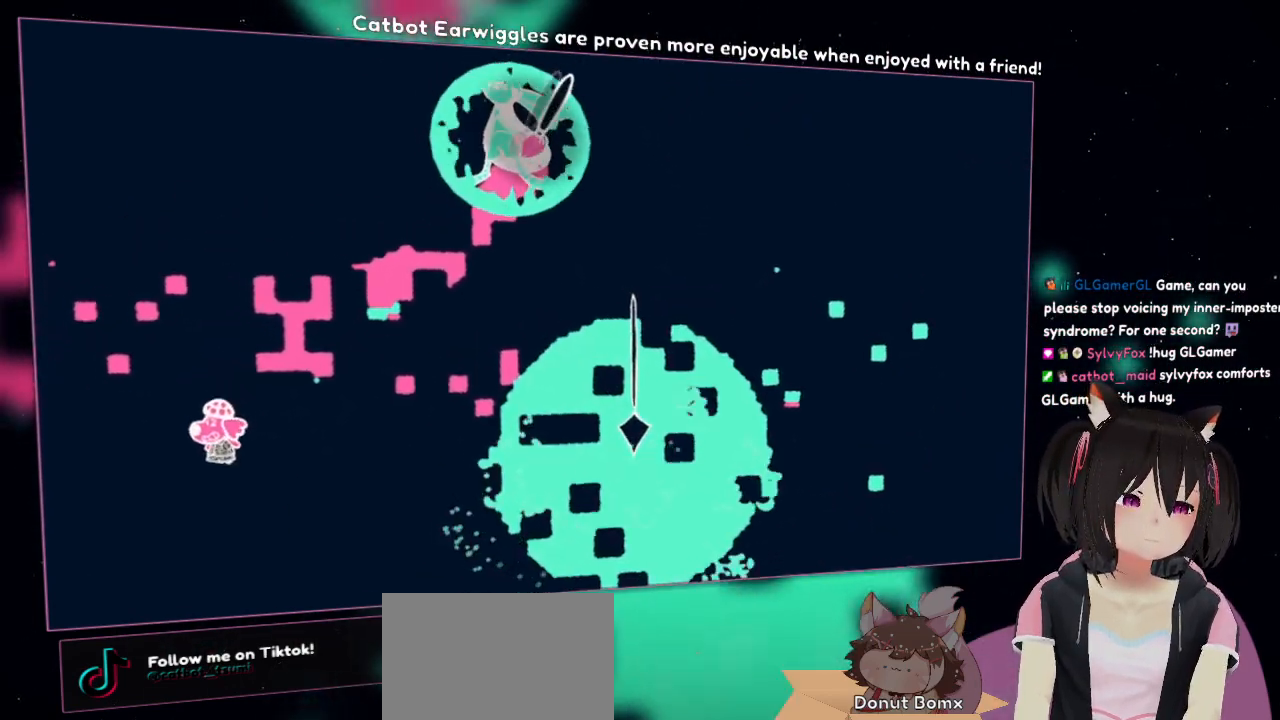
{"buttons": ["R2"], "left_stick": "up-right", "right_stick": "up-right", "events": [[17, "left_stick", "up-left"], [417, "left_stick", "up-right"]]}
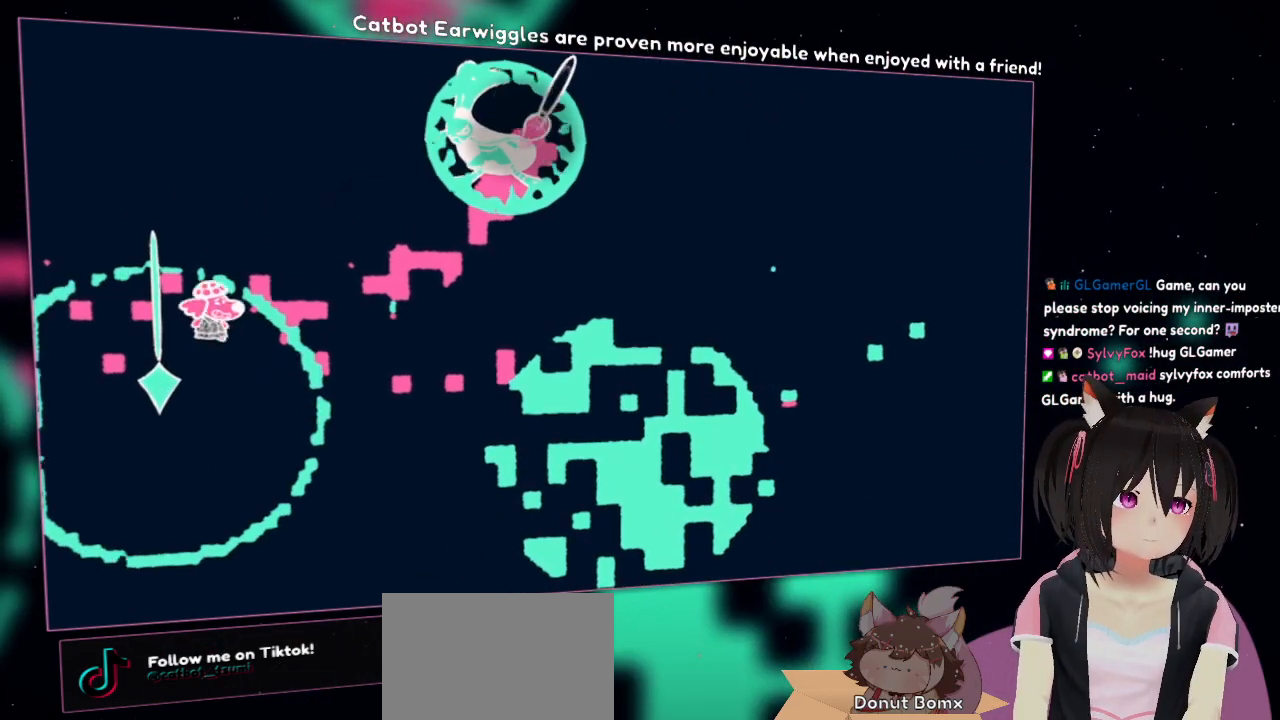
{"buttons": ["R2"], "left_stick": "right", "right_stick": "up", "events": [[150, "left_stick", "down-right"], [150, "right_stick", "up"], [417, "left_stick", "right"]]}
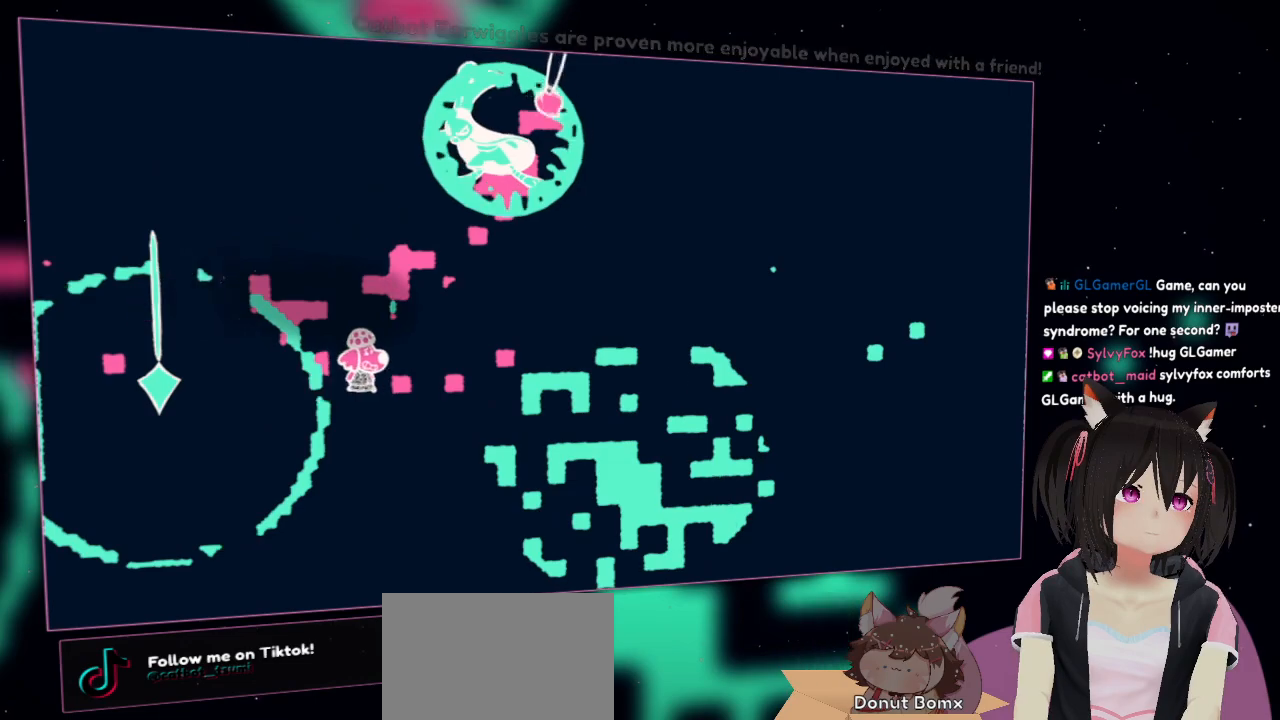
{"buttons": ["R2"], "left_stick": "down-right", "right_stick": "up-left", "events": [[300, "left_stick", "down-right"], [483, "right_stick", "up-left"]]}
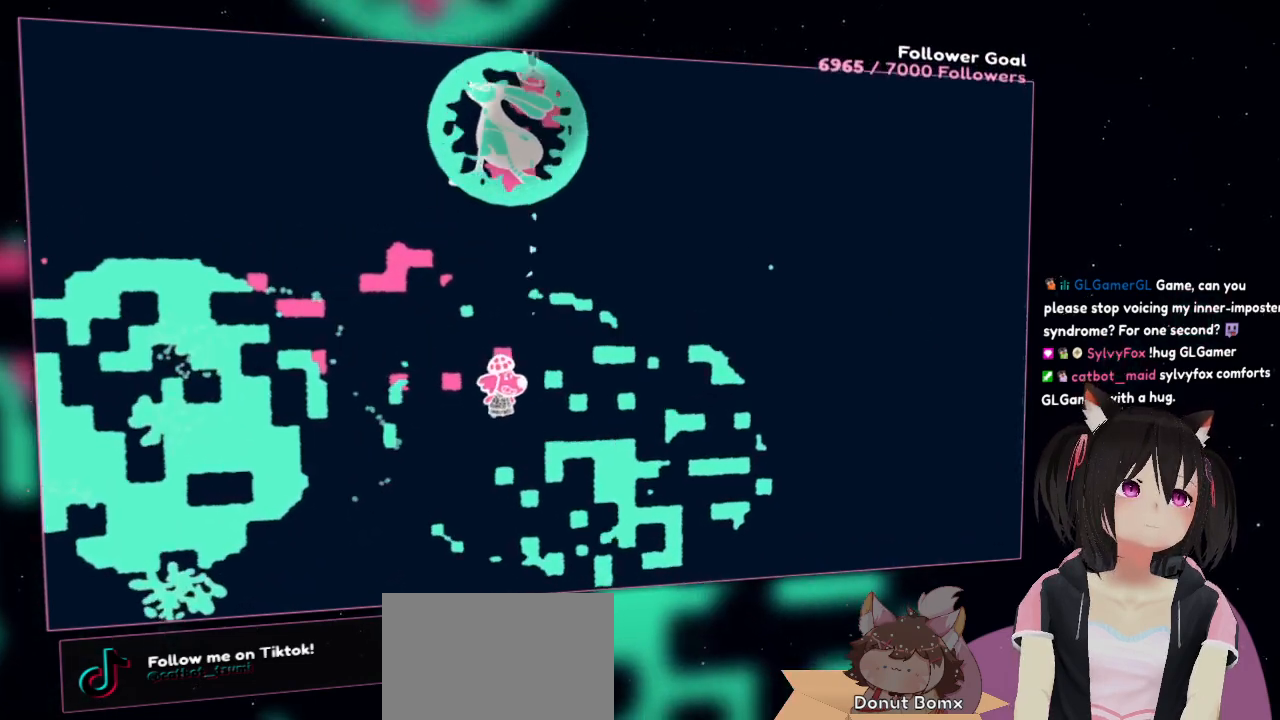
{"buttons": ["R2"], "left_stick": "up-right", "right_stick": "down", "events": [[83, "left_stick", "up-right"], [200, "left_stick", "up"], [200, "right_stick", "center"], [250, "right_stick", "down"], [450, "left_stick", "up-right"]]}
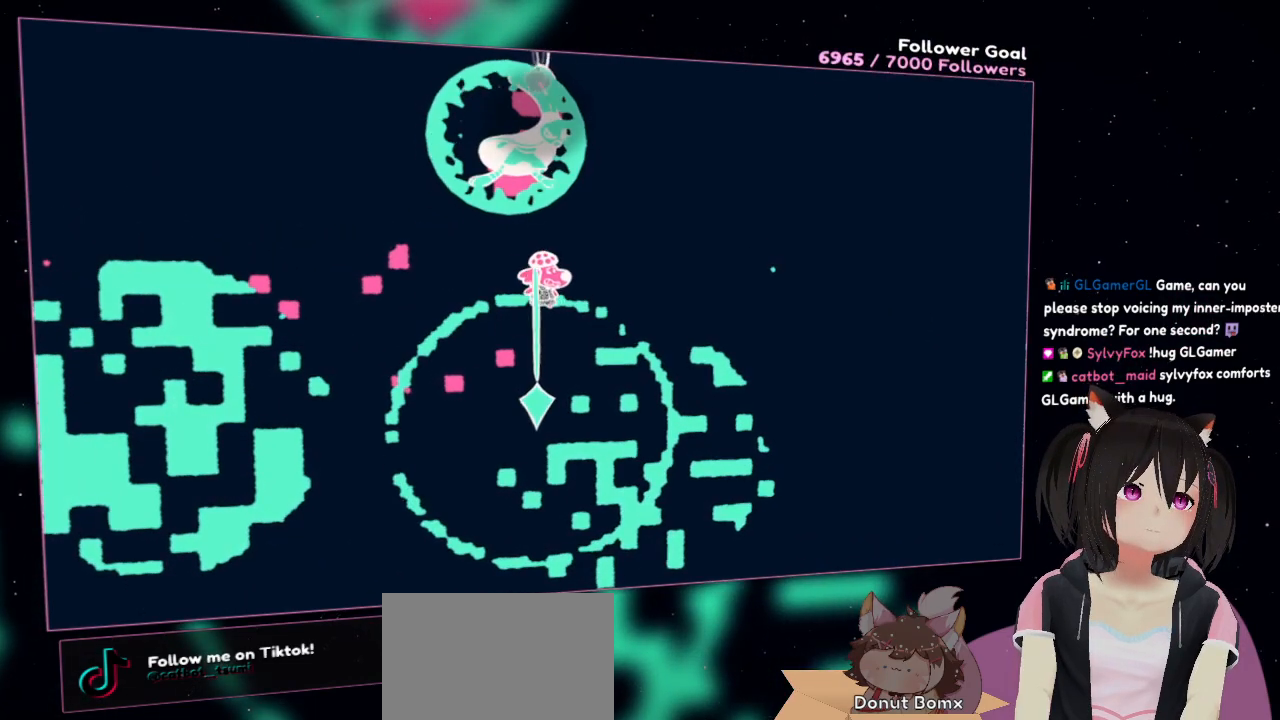
{"buttons": ["R2"], "left_stick": "right", "right_stick": "down-left", "events": [[50, "left_stick", "right"], [50, "right_stick", "down-left"]]}
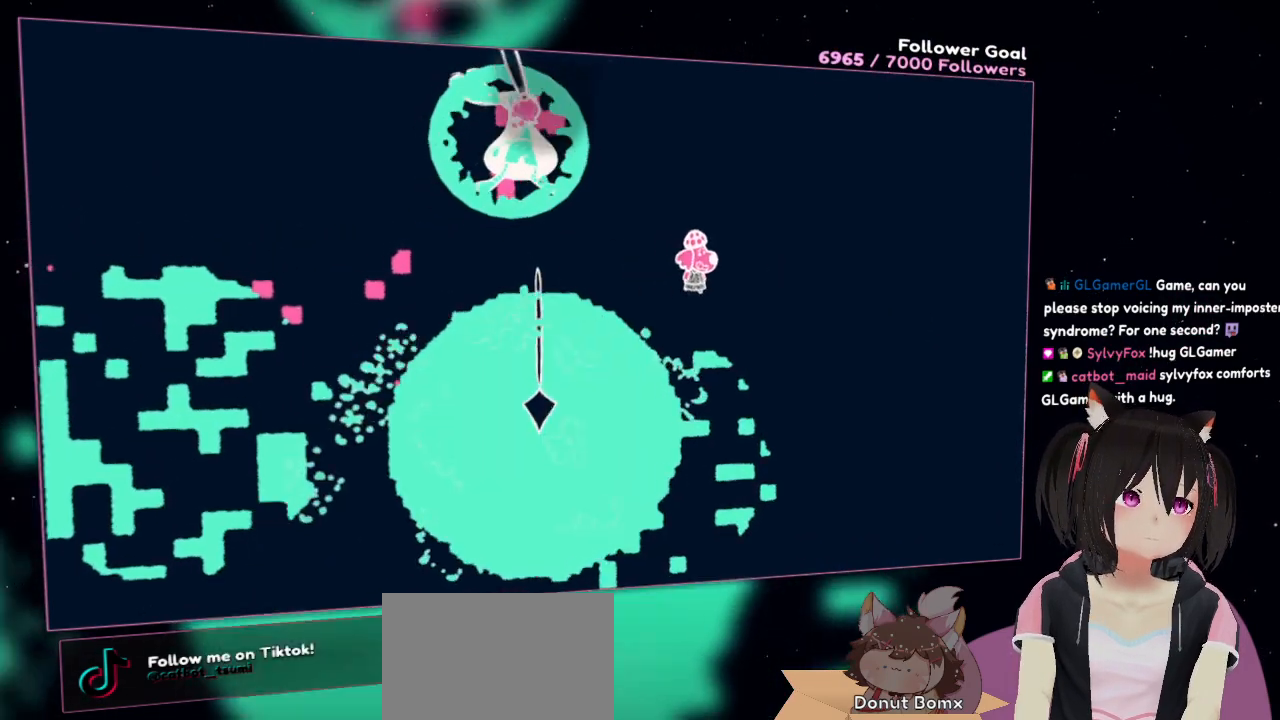
{"buttons": ["R2"], "left_stick": "right", "right_stick": "down", "events": [[50, "right_stick", "down"]]}
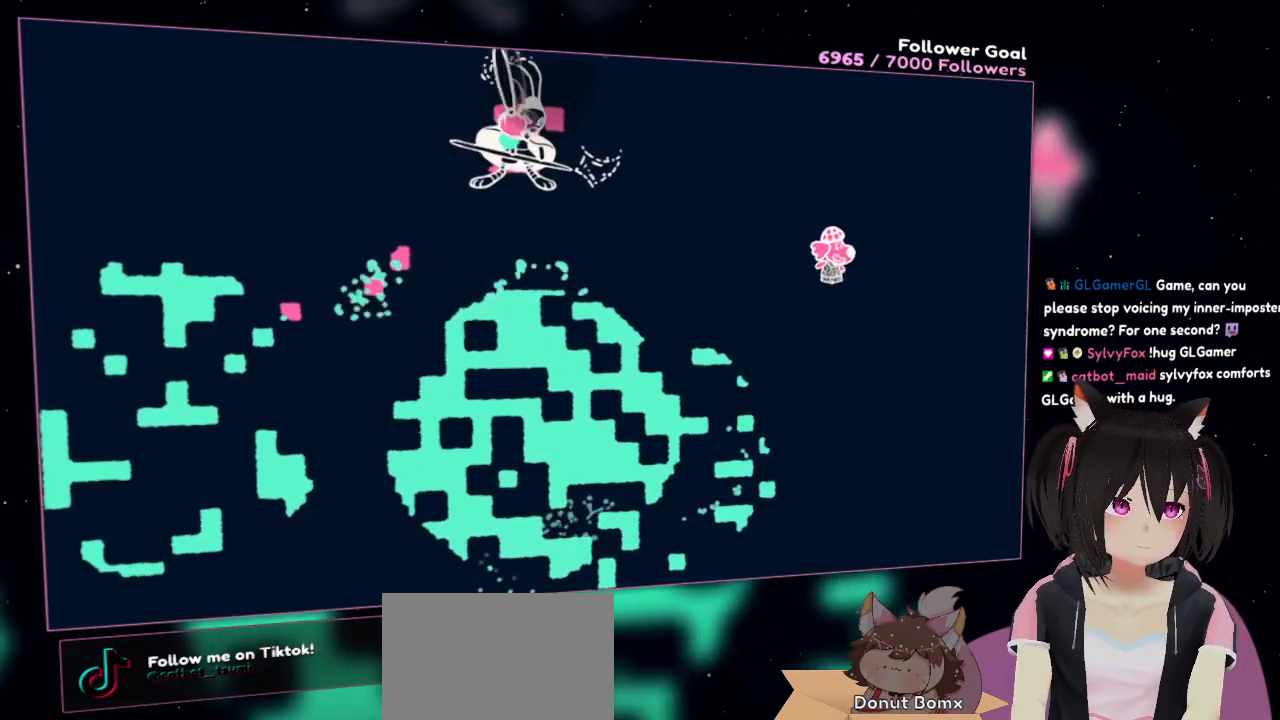
{"buttons": ["R2"], "left_stick": "down", "right_stick": "center", "events": [[50, "left_stick", "down-right"], [50, "right_stick", "down-left"], [183, "right_stick", "center"], [217, "R2", "up"], [383, "left_stick", "down"], [450, "R2", "down"]]}
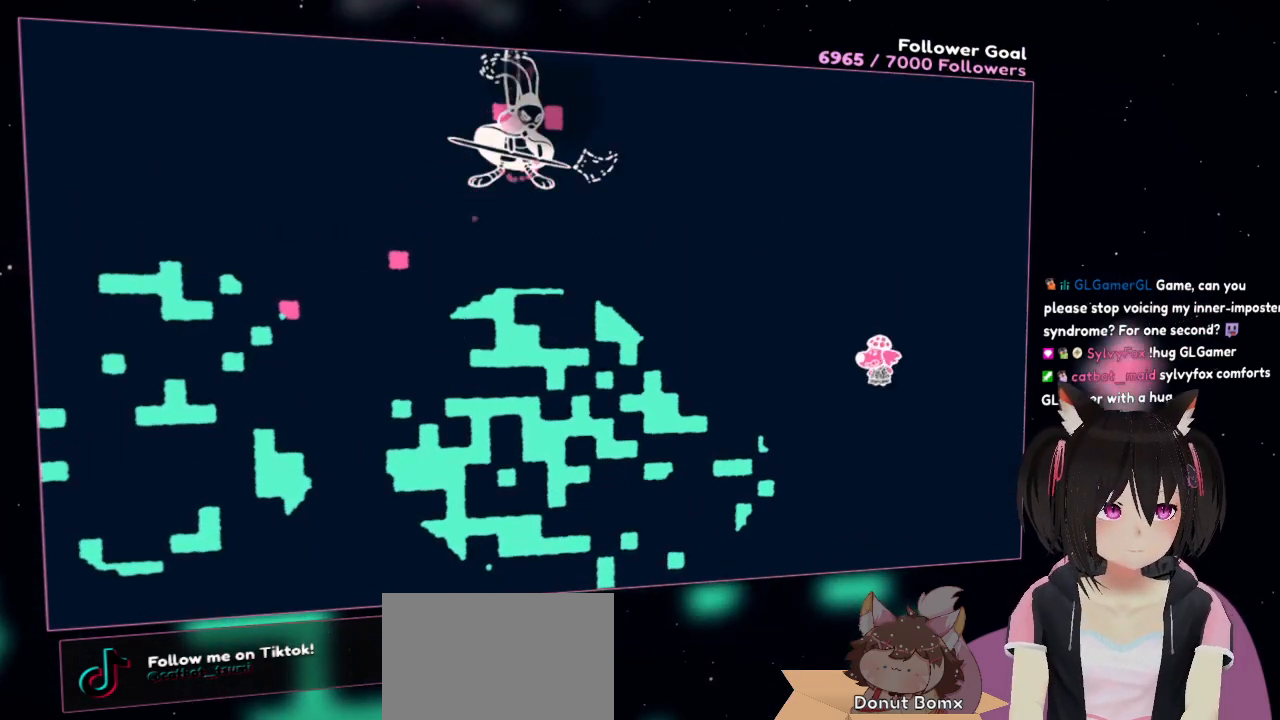
{"buttons": ["R2"], "left_stick": "down-left", "right_stick": "center", "events": [[50, "left_stick", "down-left"], [117, "R2", "up"], [217, "right_stick", "right"], [417, "R2", "down"], [417, "right_stick", "center"]]}
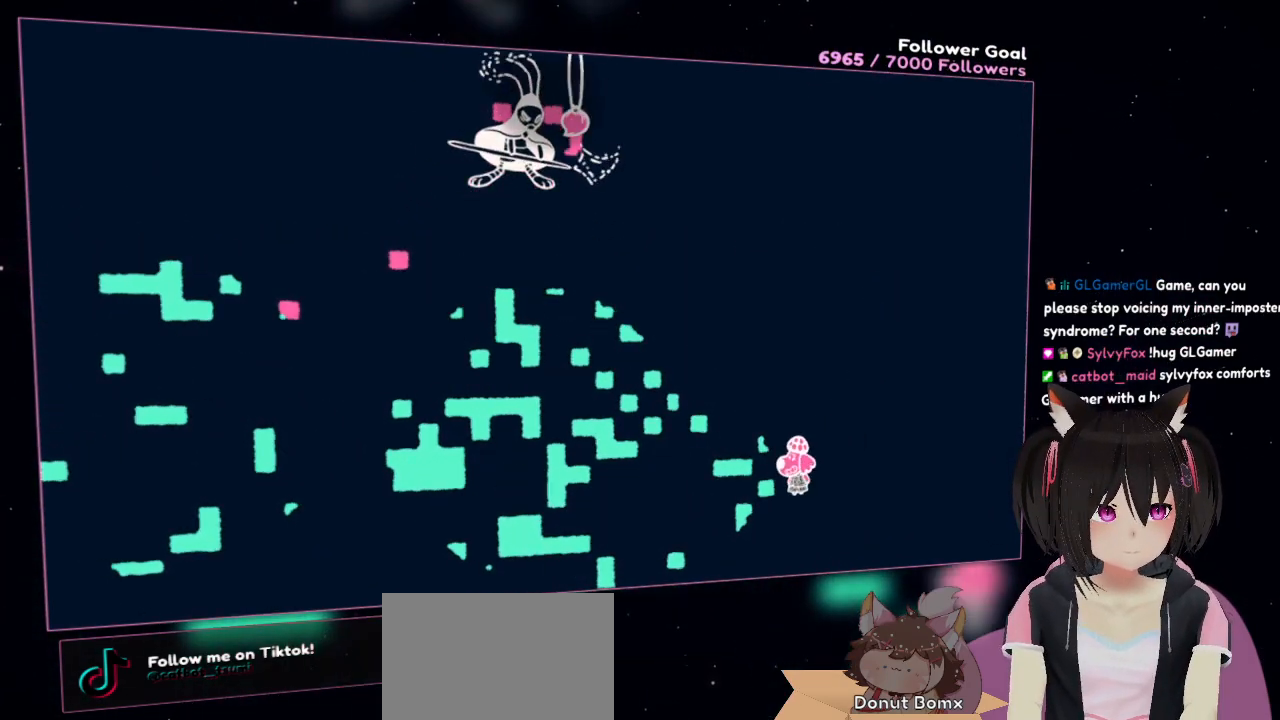
{"buttons": ["R2"], "left_stick": "down-left", "right_stick": "down-left", "events": [[183, "right_stick", "down-left"]]}
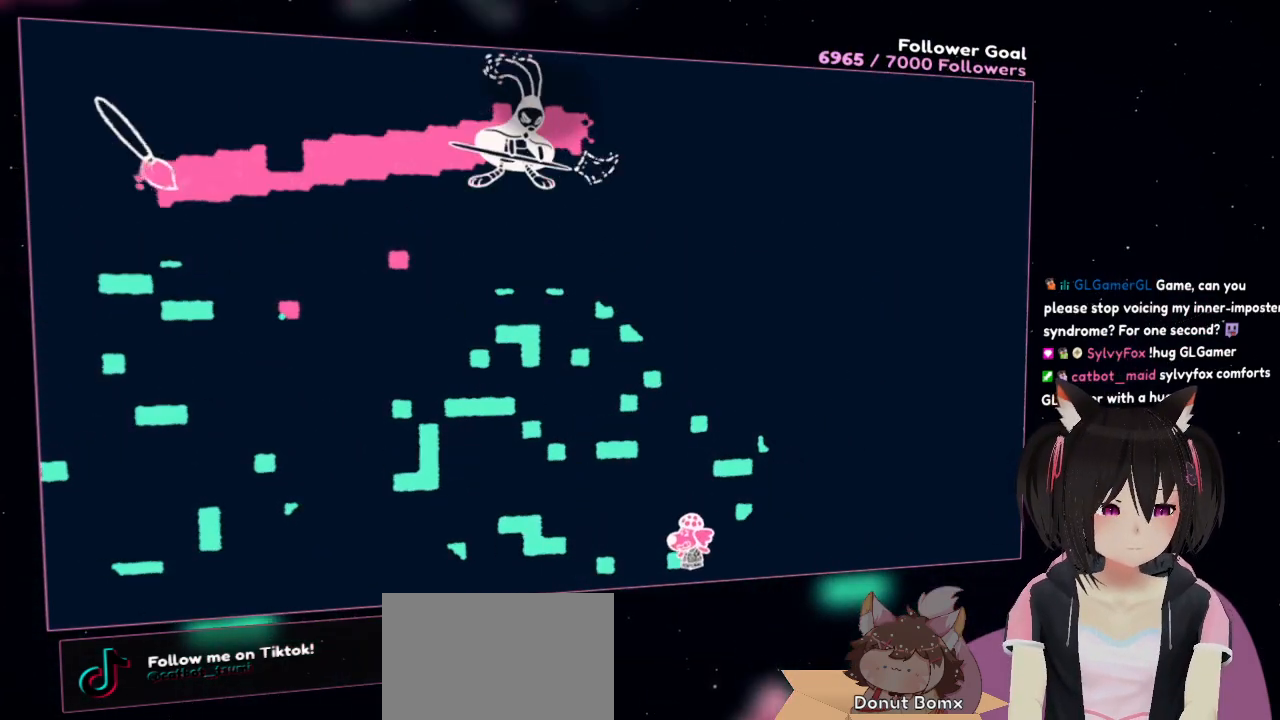
{"buttons": ["R2"], "left_stick": "left", "right_stick": "right", "events": [[83, "left_stick", "up-left"], [117, "R2", "up"], [117, "right_stick", "center"], [233, "right_stick", "right"], [267, "R2", "down"], [350, "left_stick", "left"]]}
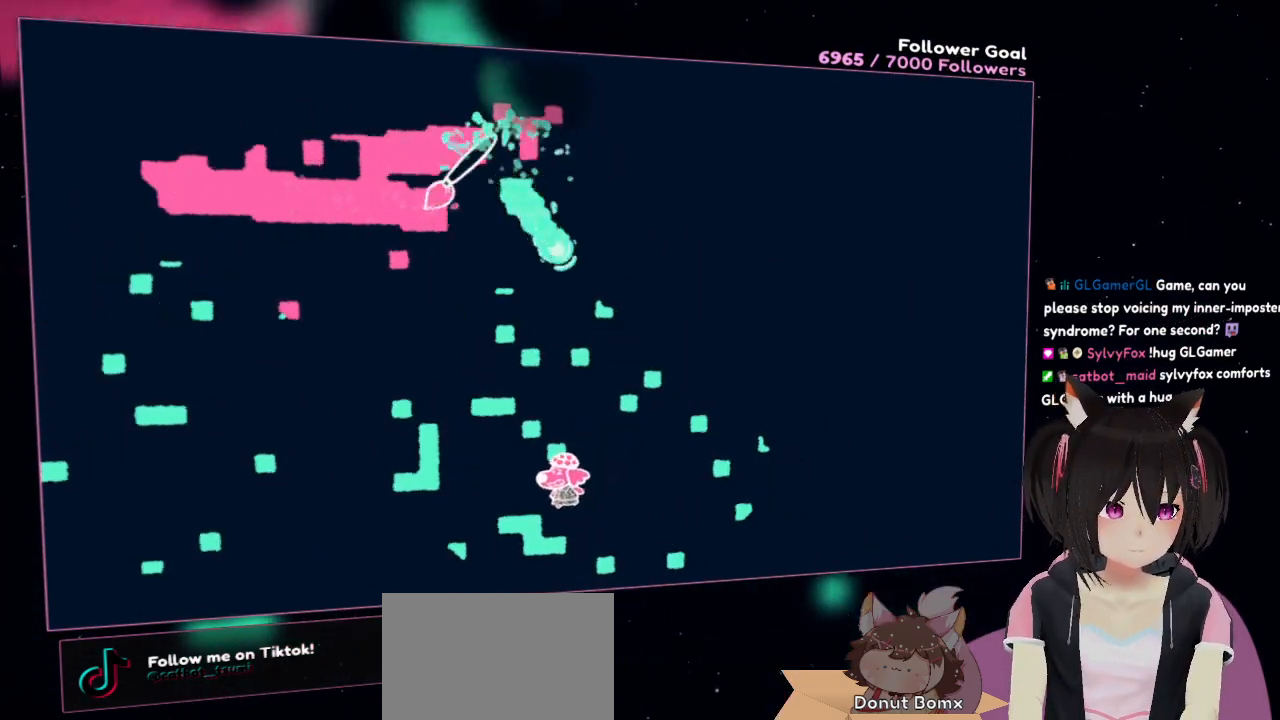
{"buttons": ["R2"], "left_stick": "down-left", "right_stick": "down-right", "events": [[150, "right_stick", "up-right"], [317, "right_stick", "right"], [417, "right_stick", "down-right"], [450, "left_stick", "down-left"]]}
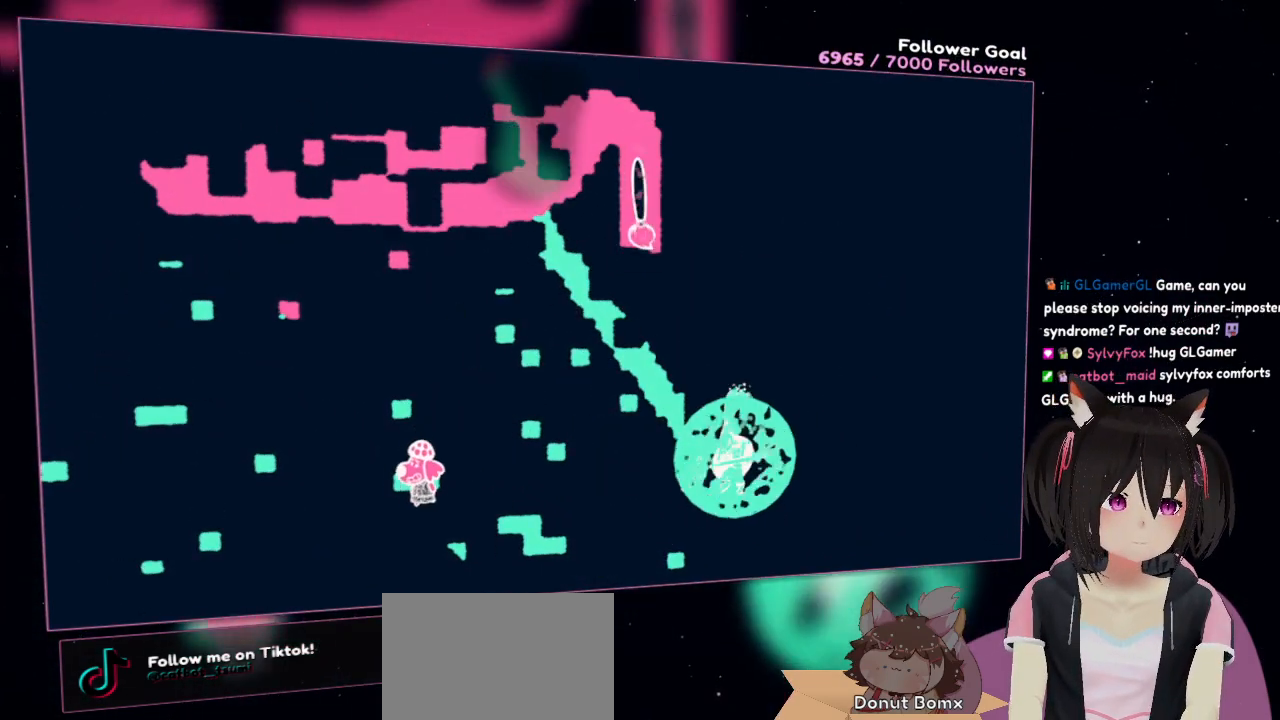
{"buttons": ["R2"], "left_stick": "left", "right_stick": "down-right", "events": [[17, "right_stick", "down"], [117, "left_stick", "up-left"], [333, "right_stick", "down-right"], [450, "left_stick", "left"]]}
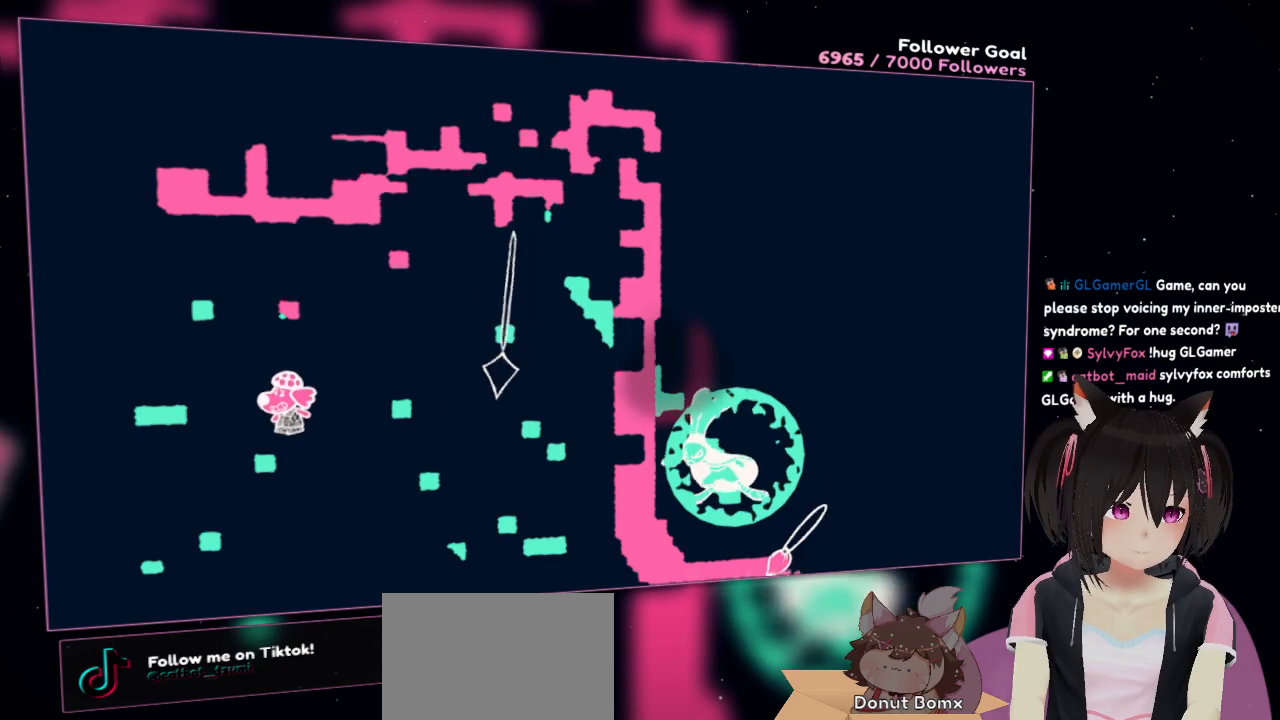
{"buttons": ["R2"], "left_stick": "up-right", "right_stick": "up-left", "events": [[83, "right_stick", "up-right"], [217, "right_stick", "left"], [250, "left_stick", "up-left"], [350, "right_stick", "up"], [450, "right_stick", "up-left"], [483, "left_stick", "up-right"]]}
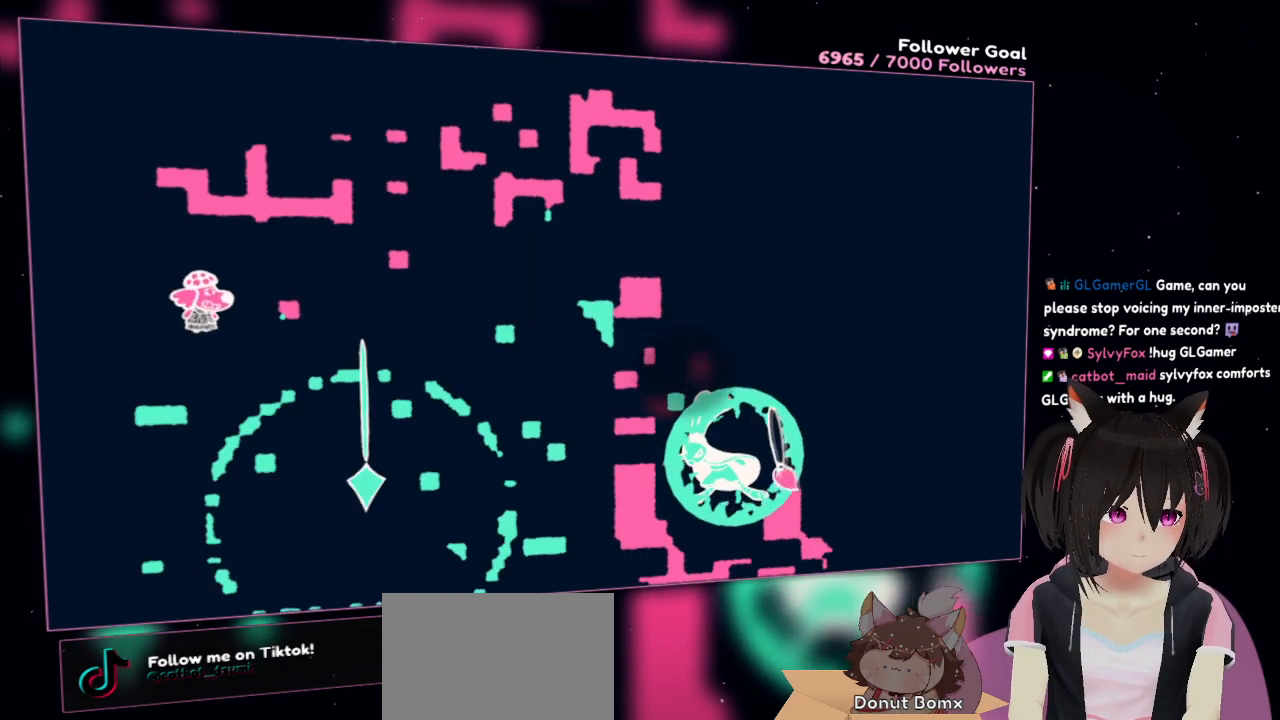
{"buttons": ["R2"], "left_stick": "right", "right_stick": "up", "events": [[250, "left_stick", "right"], [450, "right_stick", "up"]]}
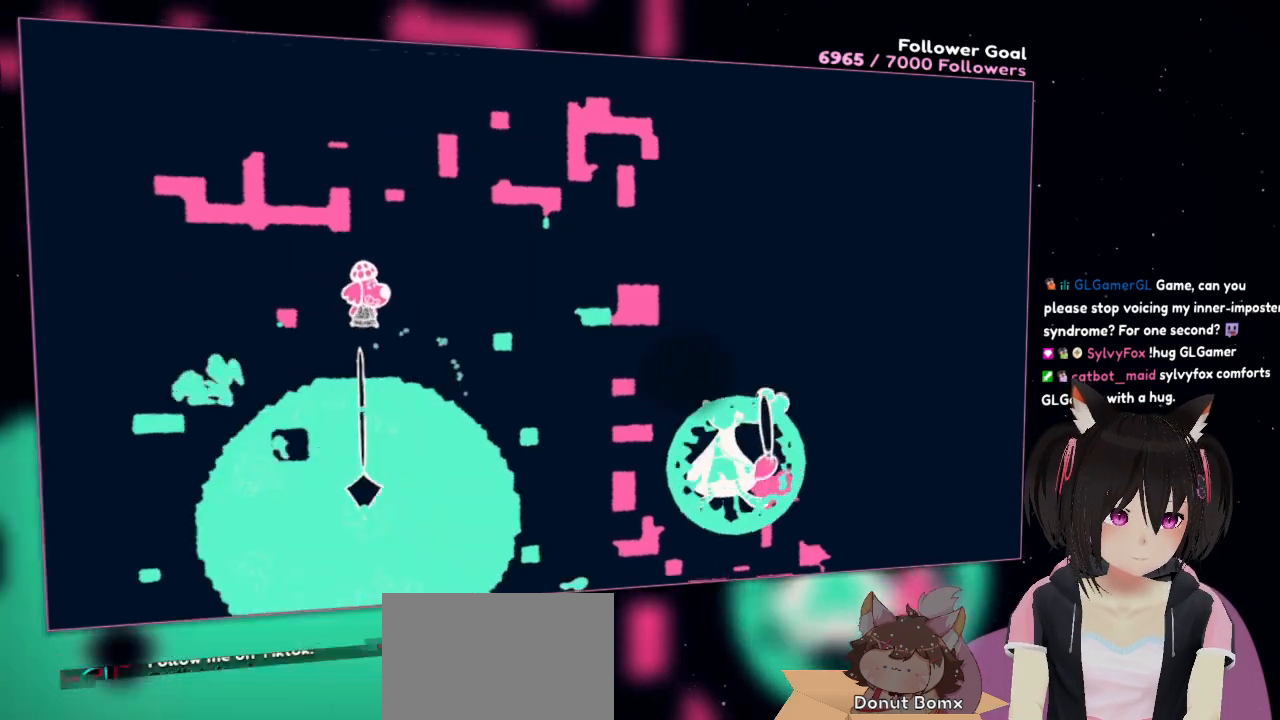
{"buttons": ["R2"], "left_stick": "right", "right_stick": "up", "events": [[350, "right_stick", "up-left"], [450, "right_stick", "up"]]}
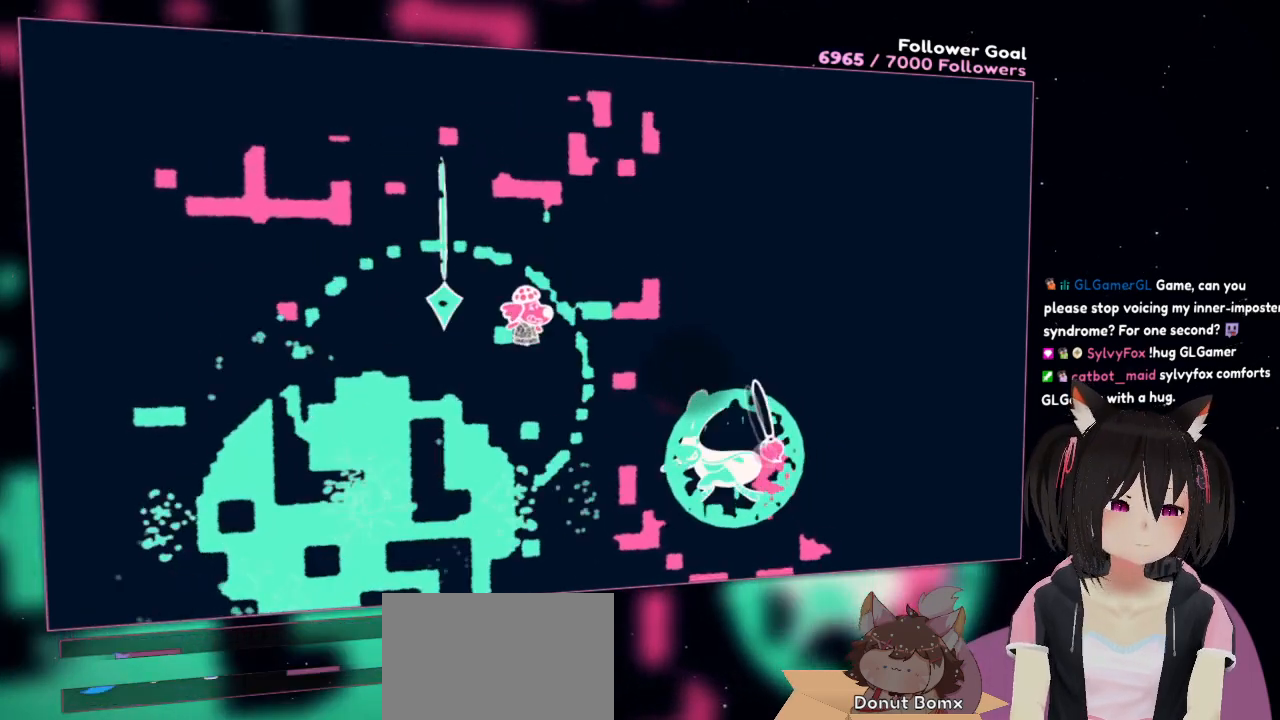
{"buttons": ["R2"], "left_stick": "right", "right_stick": "center", "events": [[50, "right_stick", "up-right"], [133, "left_stick", "up-right"], [150, "right_stick", "right"], [367, "left_stick", "right"], [483, "right_stick", "center"]]}
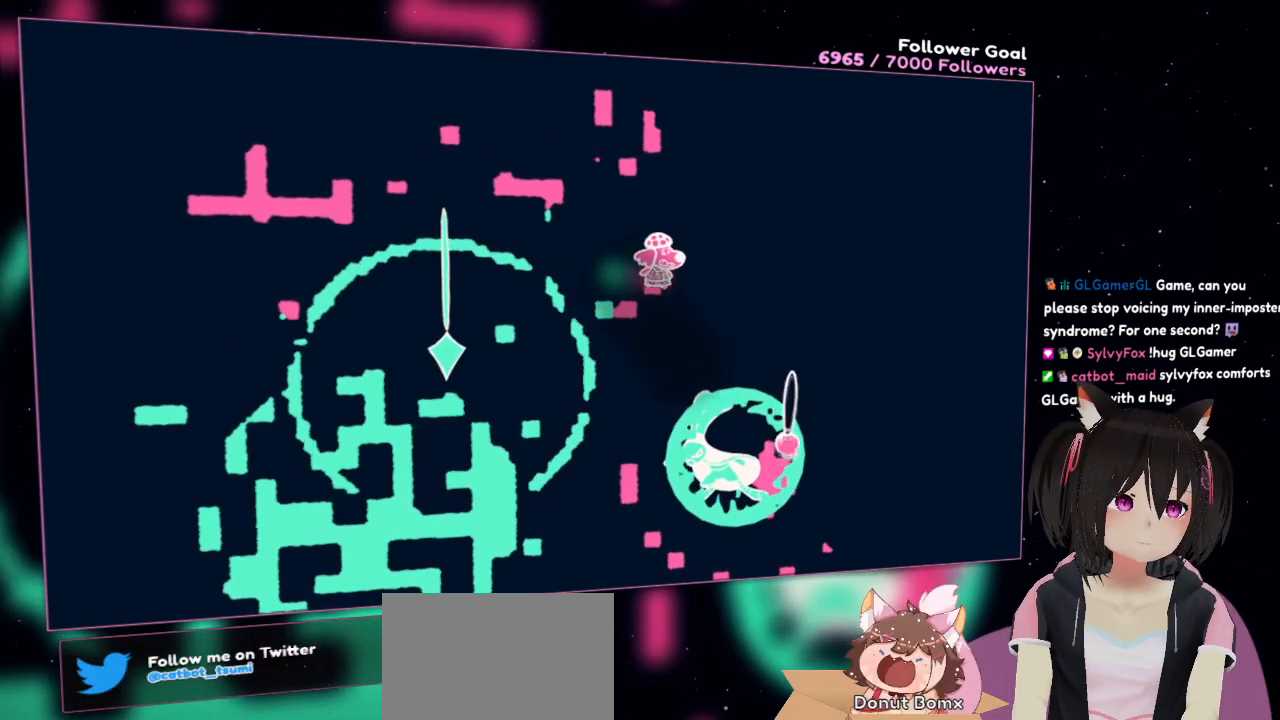
{"buttons": ["R2"], "left_stick": "down-right", "right_stick": "down-right", "events": [[50, "right_stick", "left"], [250, "left_stick", "down-right"], [417, "right_stick", "down-right"]]}
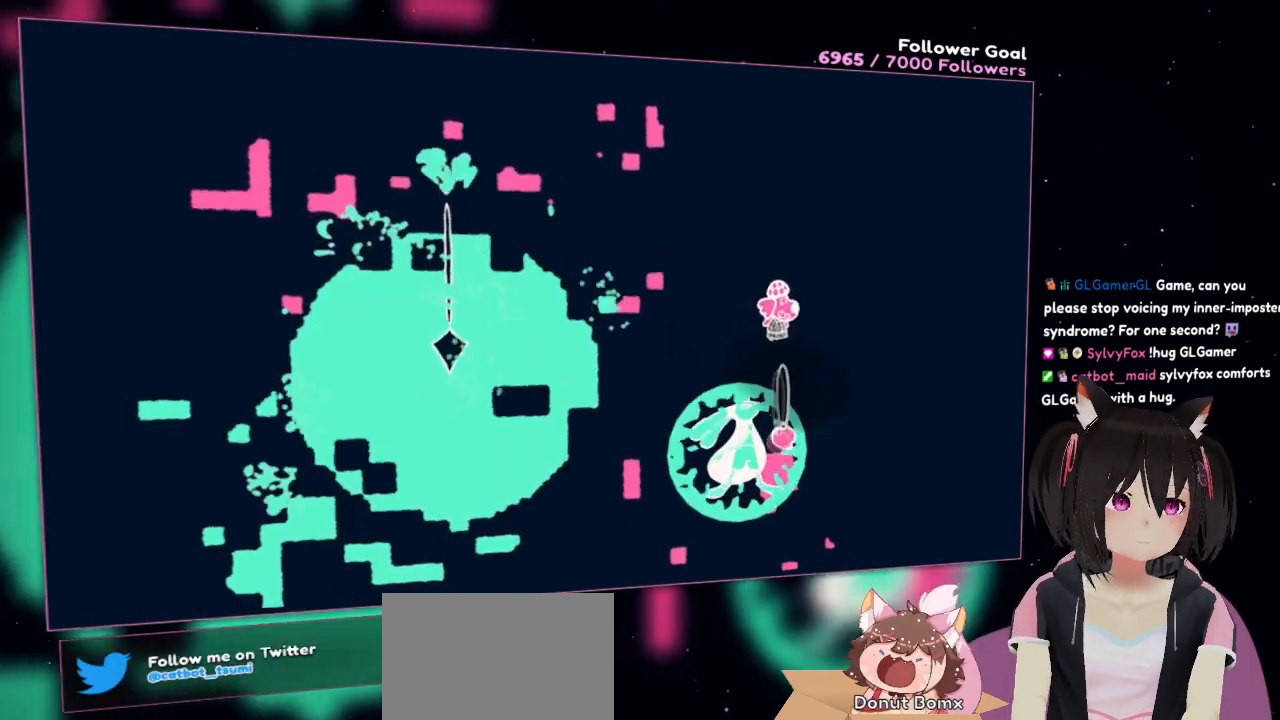
{"buttons": [], "left_stick": "up-left", "right_stick": "down-left", "events": [[50, "left_stick", "right"], [117, "right_stick", "right"], [150, "left_stick", "up-right"], [217, "right_stick", "up-right"], [317, "left_stick", "up-left"], [350, "right_stick", "up-left"], [400, "R2", "up"], [450, "right_stick", "down-left"]]}